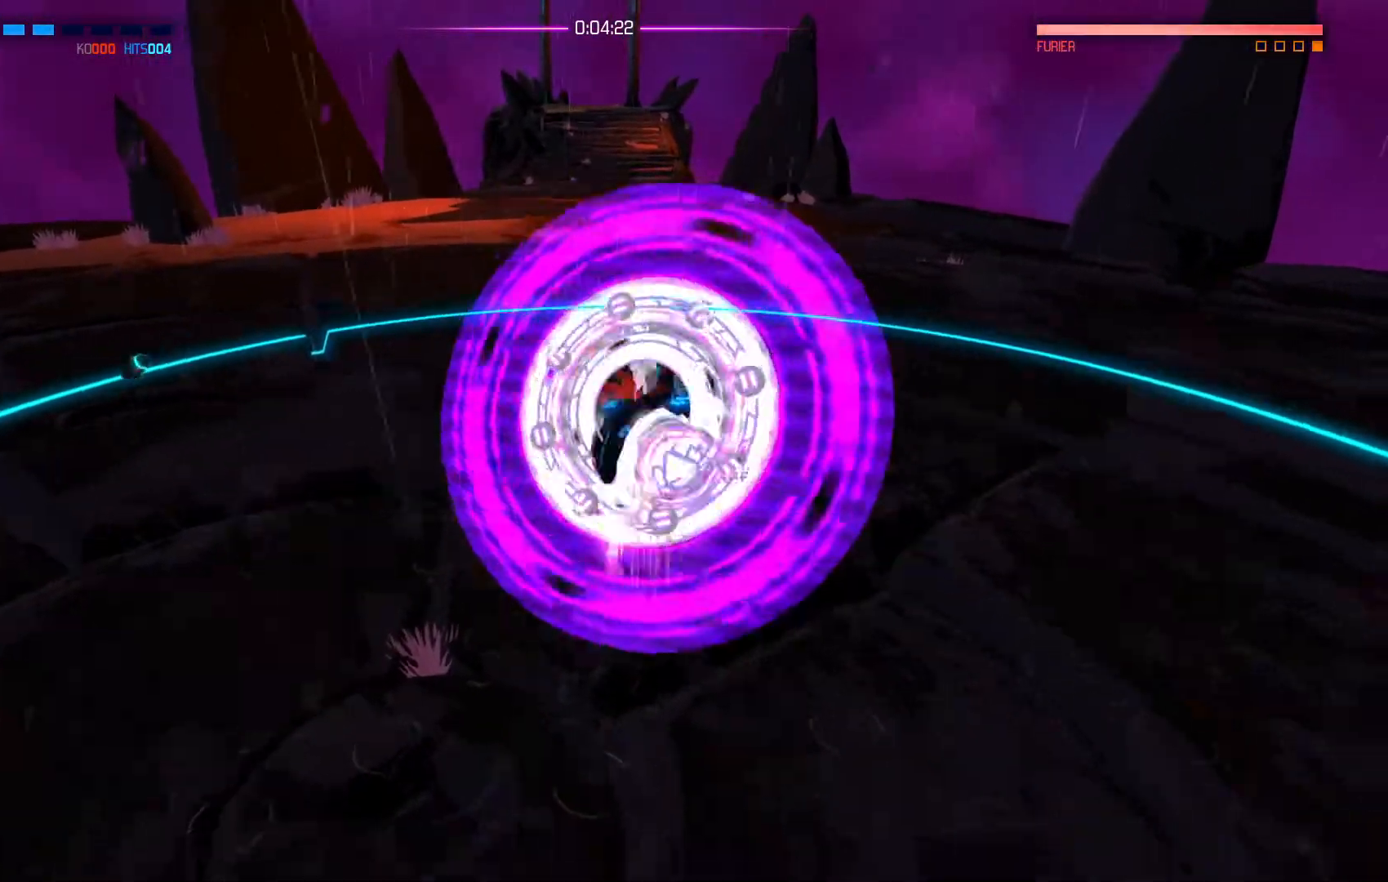
Gameplay with a controller (Xbox layout); each line is a JSON object with the inputs held at the frame after it. "events" lists button and stick changes between this image and that frame as [ms after this image, input, new state], when the widget could be followed in between.
{"buttons": [], "left_stick": "down", "right_stick": "center", "events": [[150, "X", "down"], [217, "X", "up"], [283, "X", "down"], [350, "X", "up"]]}
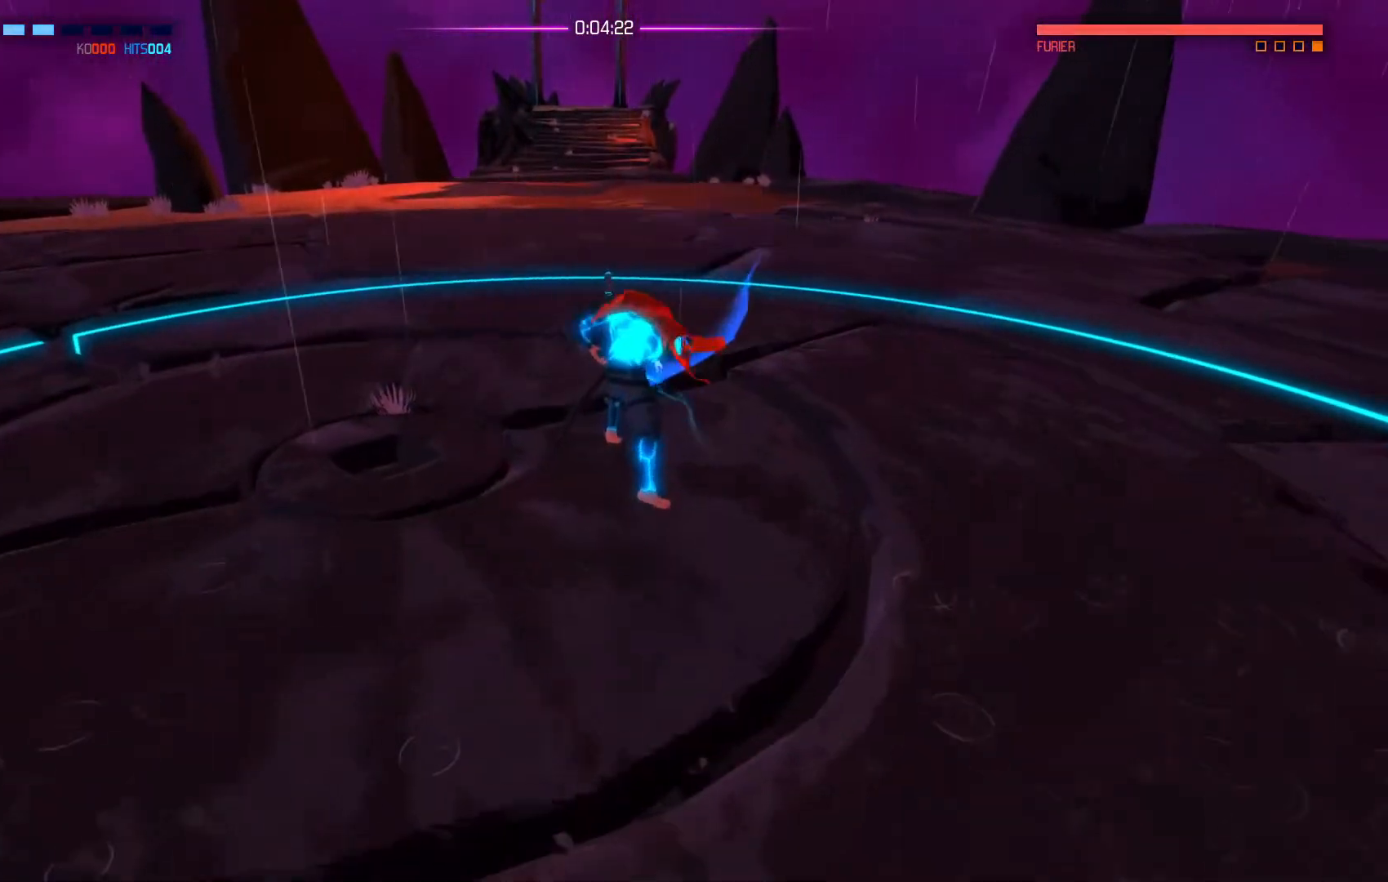
{"buttons": [], "left_stick": "down", "right_stick": "center", "events": []}
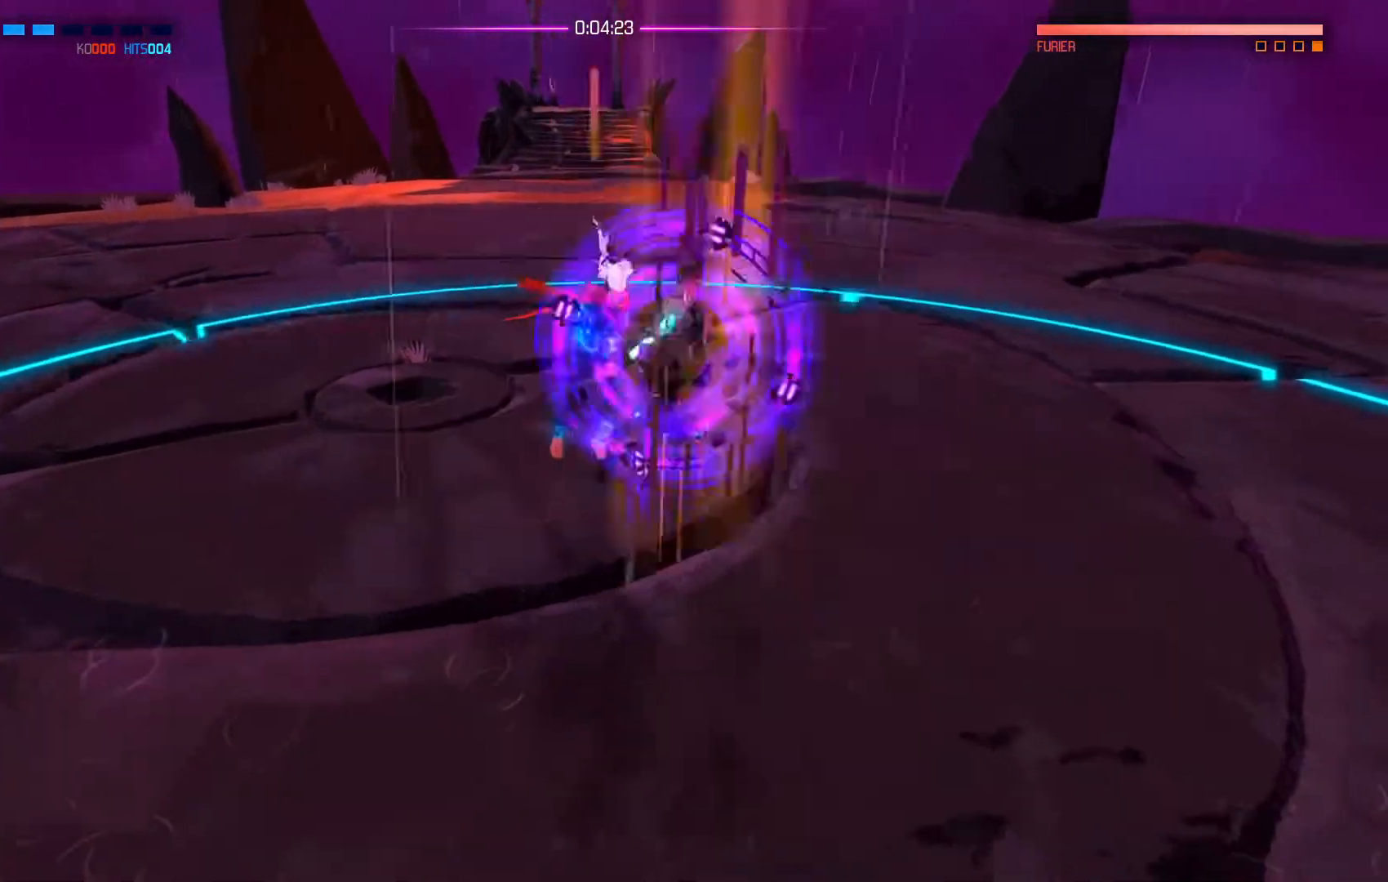
{"buttons": [], "left_stick": "down", "right_stick": "center", "events": []}
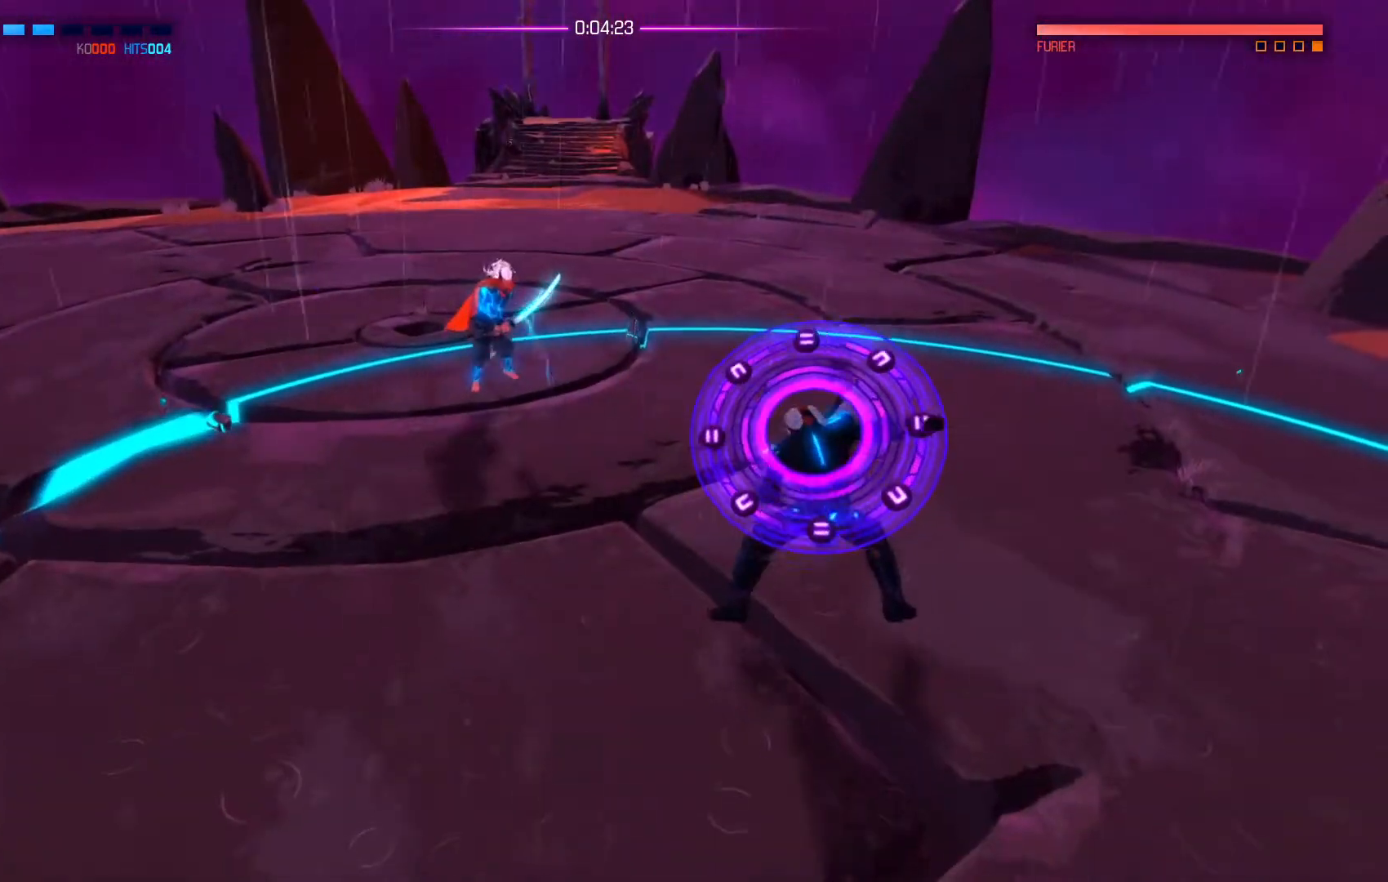
{"buttons": [], "left_stick": "down", "right_stick": "center", "events": []}
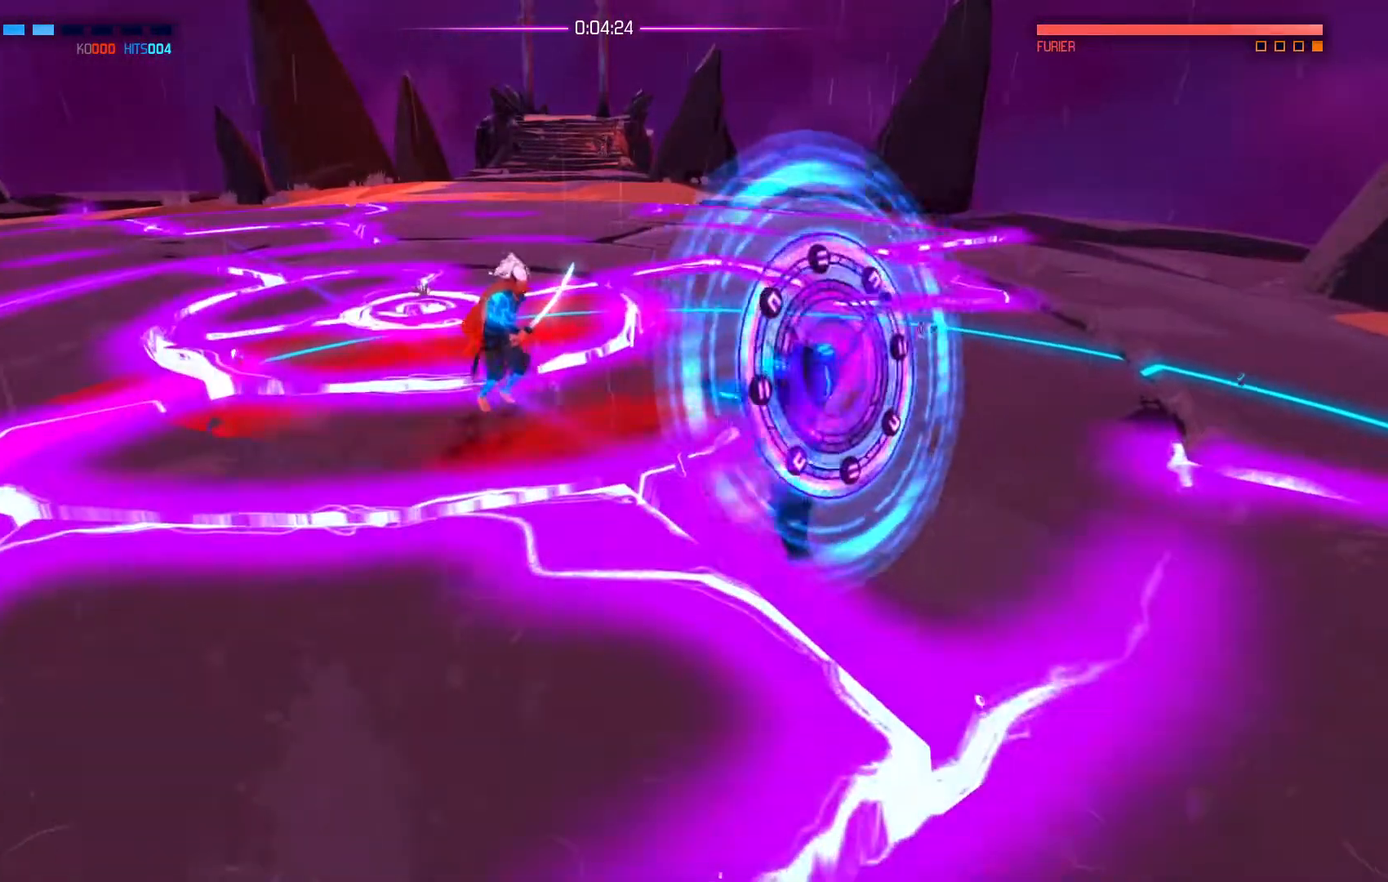
{"buttons": [], "left_stick": "down-right", "right_stick": "center", "events": [[33, "left_stick", "down-right"], [200, "A", "down"], [317, "A", "up"]]}
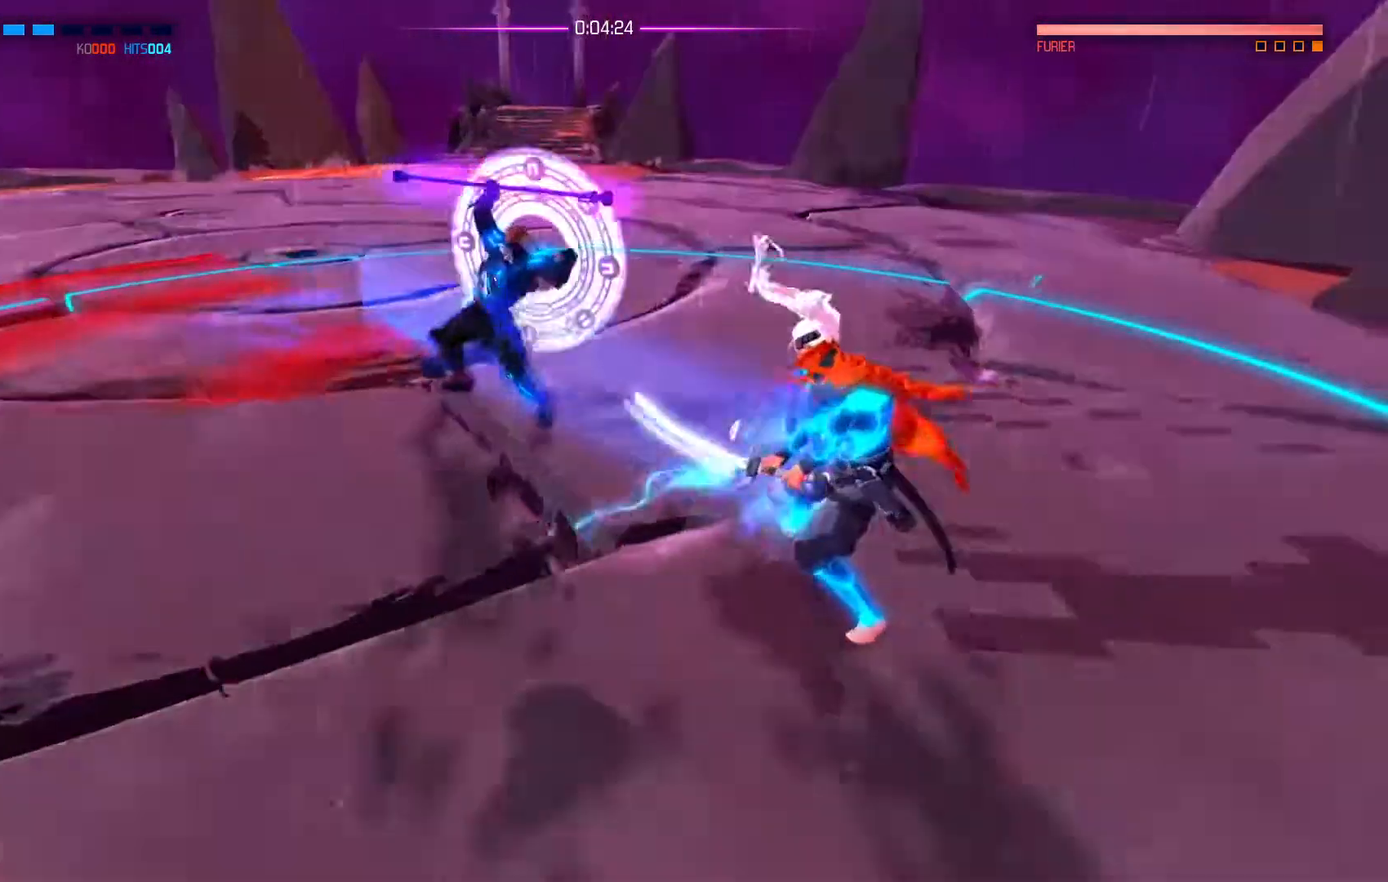
{"buttons": ["A"], "left_stick": "up", "right_stick": "center", "events": [[166, "left_stick", "up-right"], [267, "left_stick", "up"], [467, "A", "down"]]}
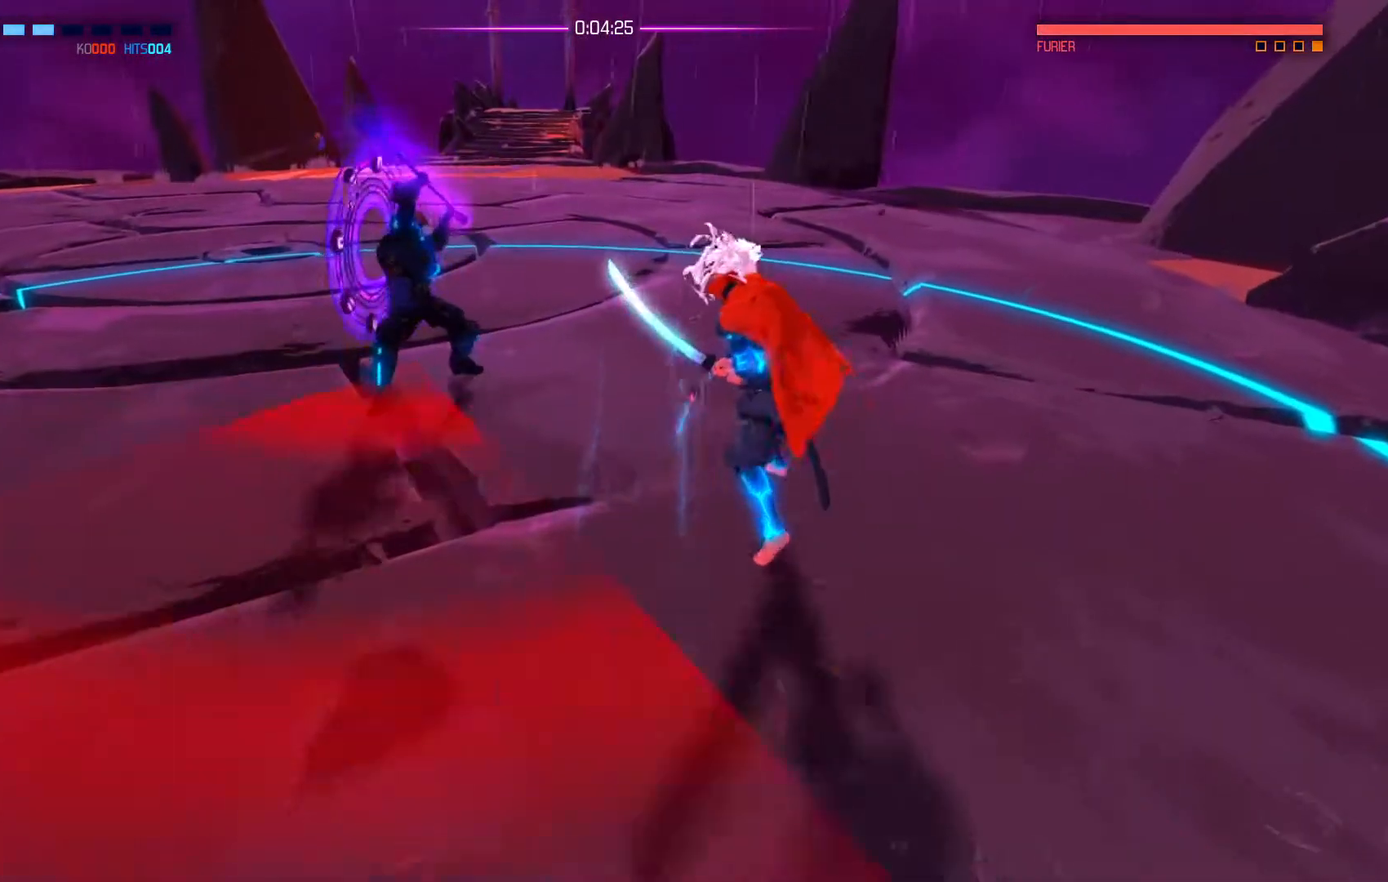
{"buttons": [], "left_stick": "left", "right_stick": "center", "events": [[67, "A", "up"], [184, "left_stick", "up-left"], [350, "left_stick", "left"]]}
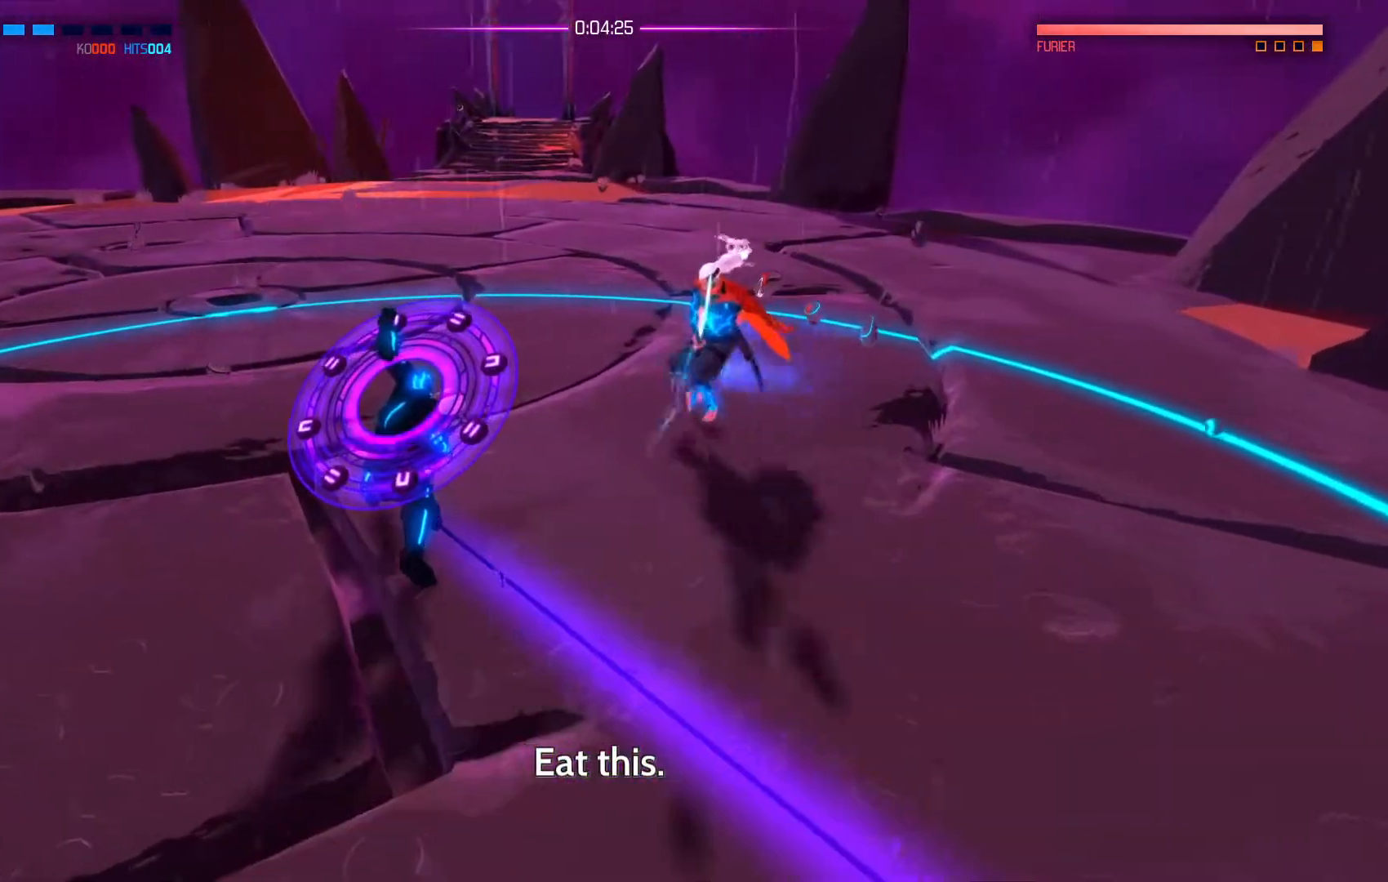
{"buttons": ["X"], "left_stick": "down-left", "right_stick": "center", "events": [[66, "X", "down"], [150, "X", "up"], [216, "left_stick", "down-left"], [333, "X", "down"], [417, "X", "up"], [483, "X", "down"]]}
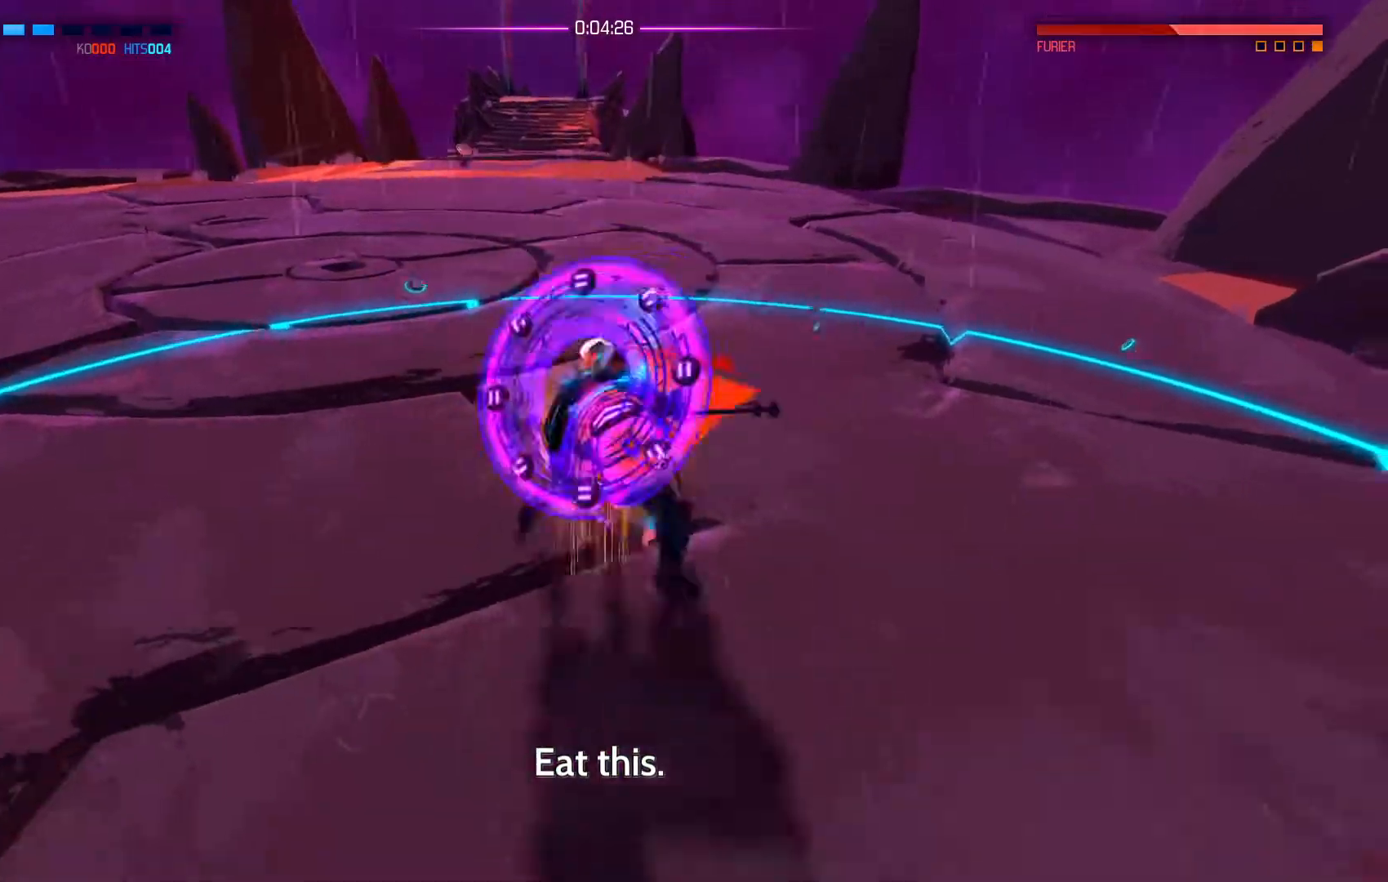
{"buttons": [], "left_stick": "down", "right_stick": "center", "events": [[50, "X", "up"], [150, "X", "down"], [167, "X", "up"], [217, "left_stick", "down"]]}
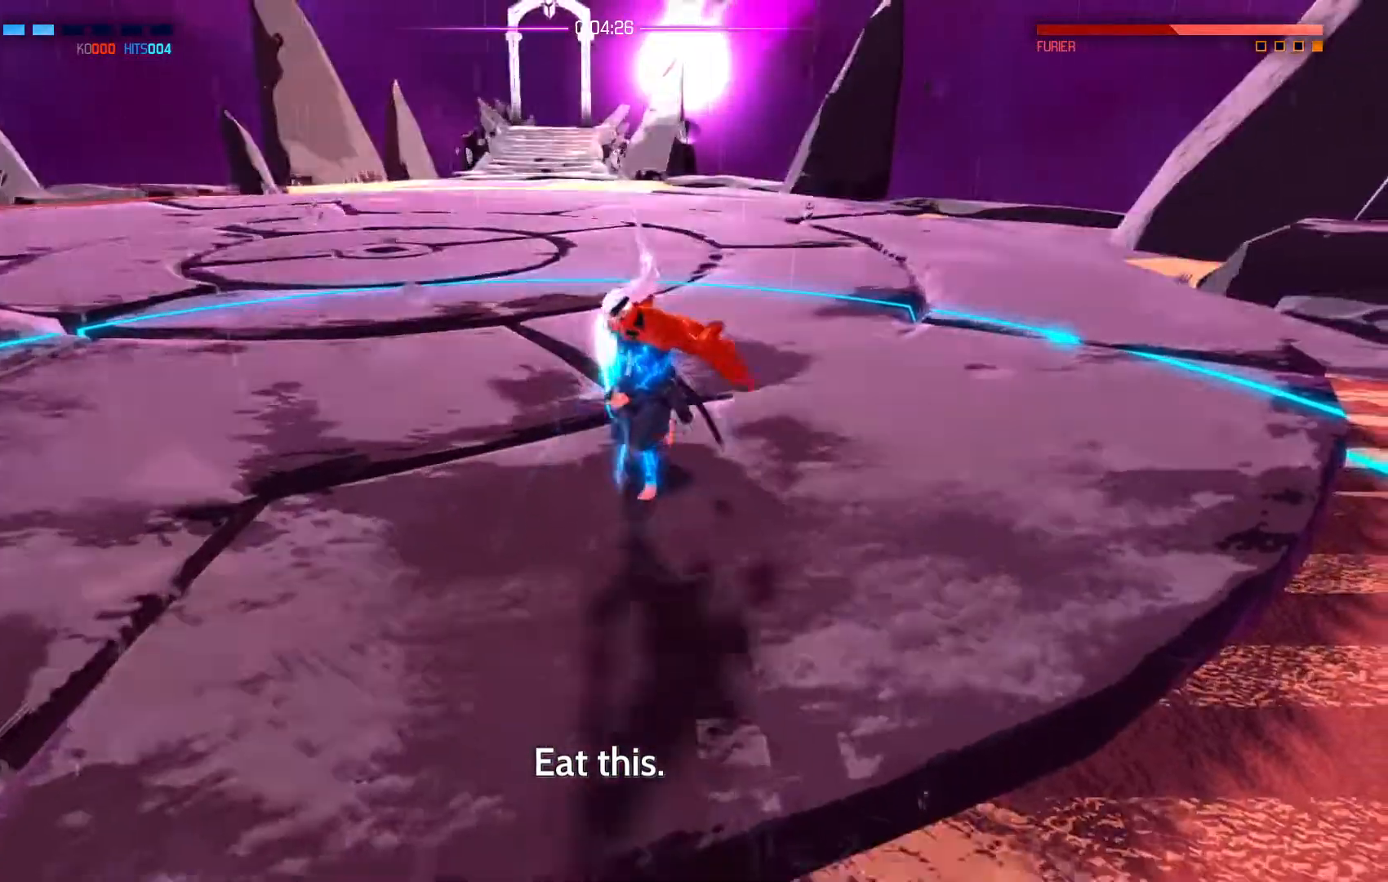
{"buttons": [], "left_stick": "left", "right_stick": "center", "events": [[50, "left_stick", "down-left"], [400, "left_stick", "left"]]}
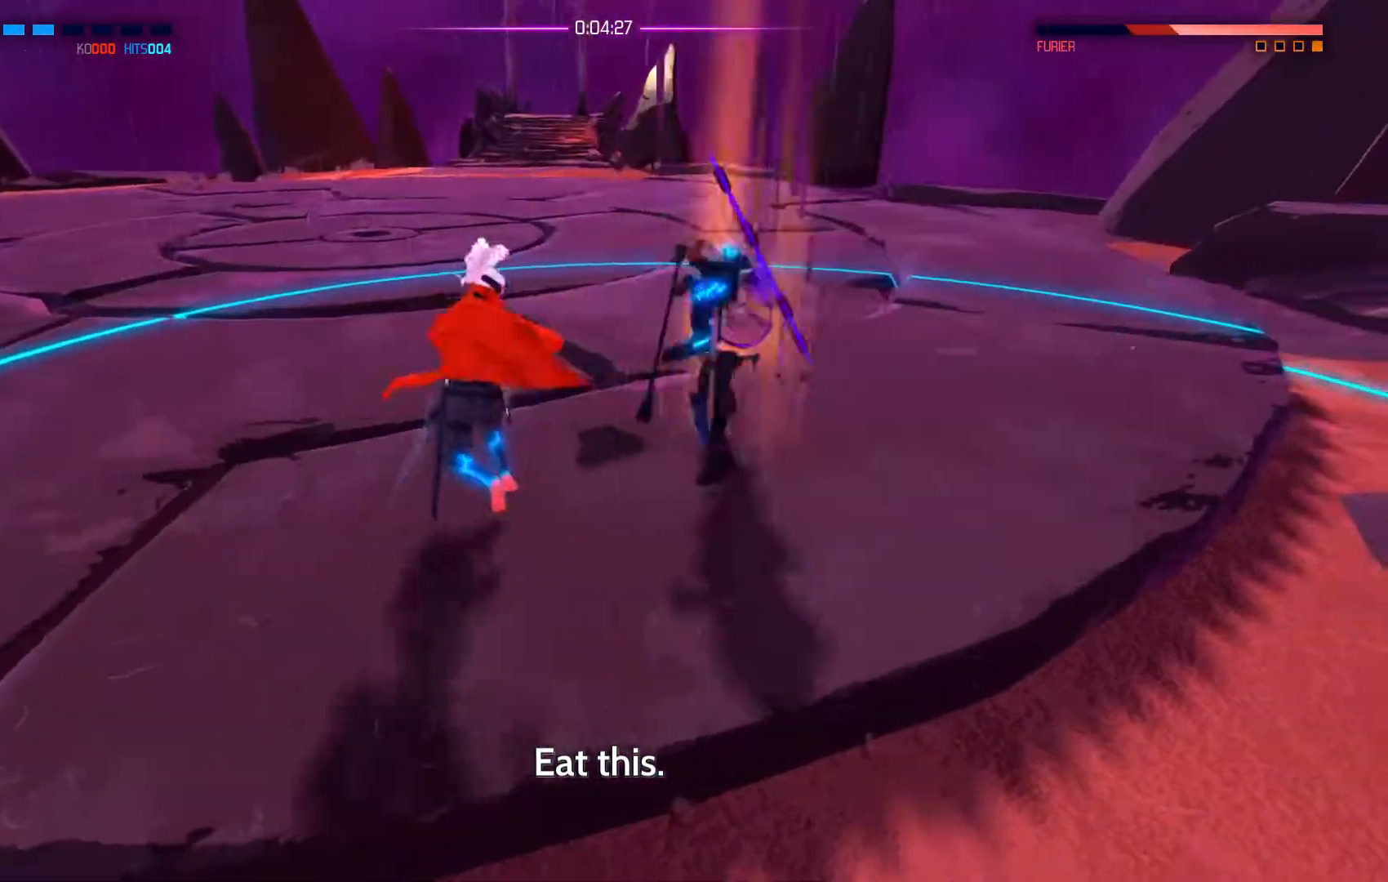
{"buttons": [], "left_stick": "right", "right_stick": "center", "events": [[134, "left_stick", "up-left"], [317, "left_stick", "up-right"], [400, "left_stick", "right"]]}
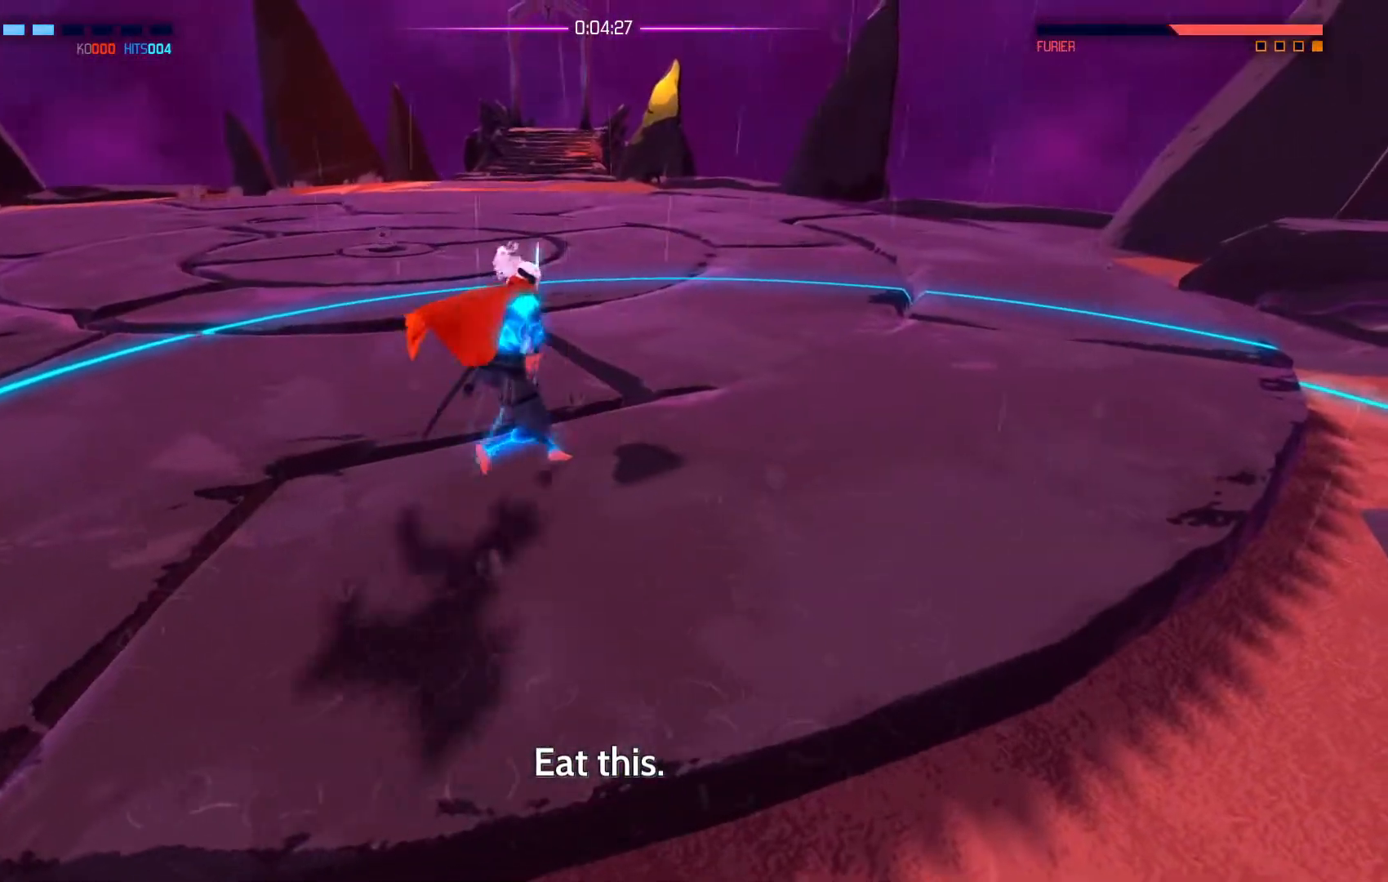
{"buttons": [], "left_stick": "left", "right_stick": "center", "events": [[66, "left_stick", "down-right"], [183, "left_stick", "down"], [317, "left_stick", "down-left"], [467, "left_stick", "left"]]}
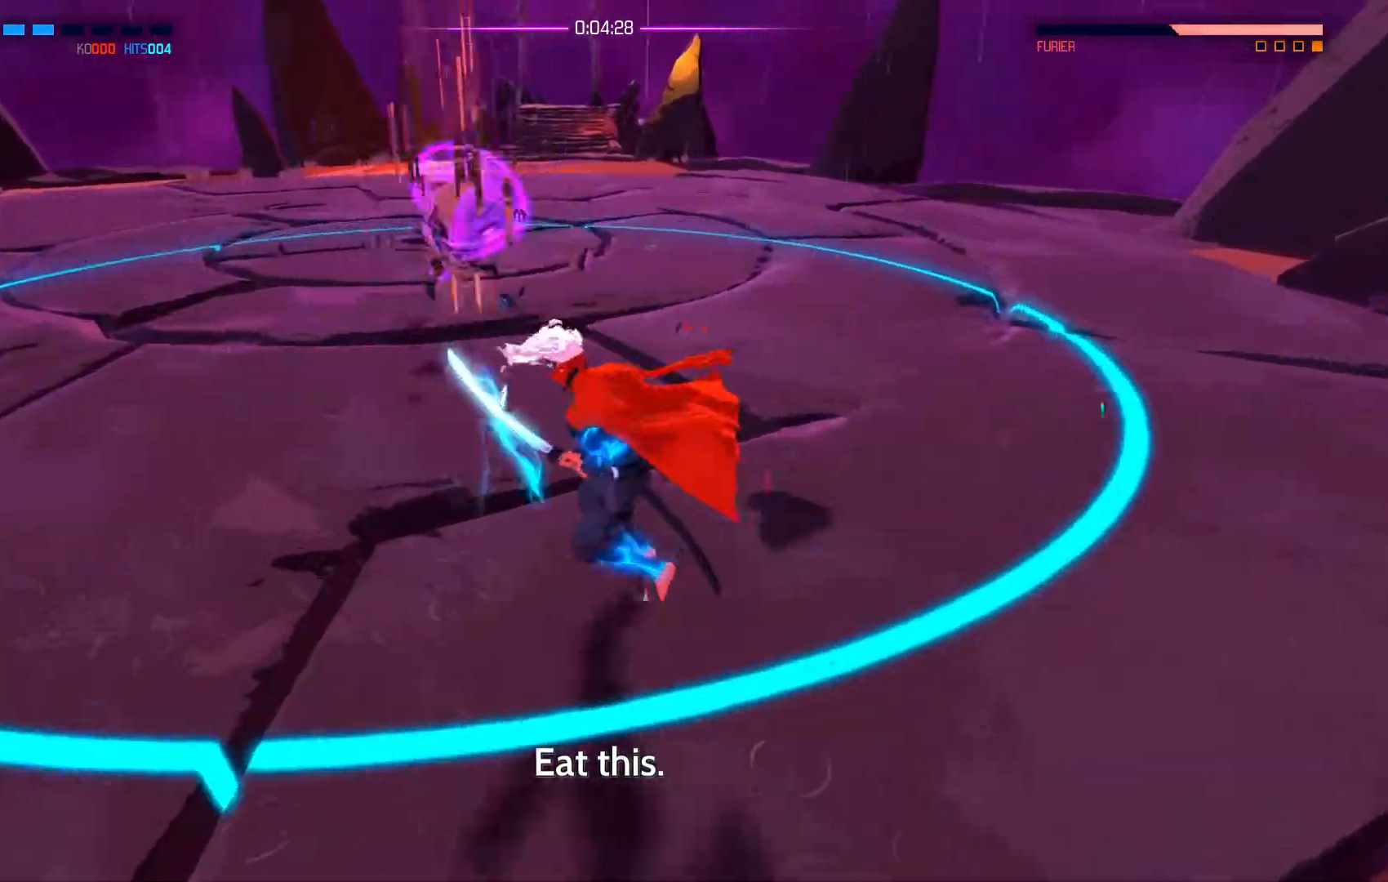
{"buttons": [], "left_stick": "up-left", "right_stick": "center", "events": [[300, "left_stick", "up-left"]]}
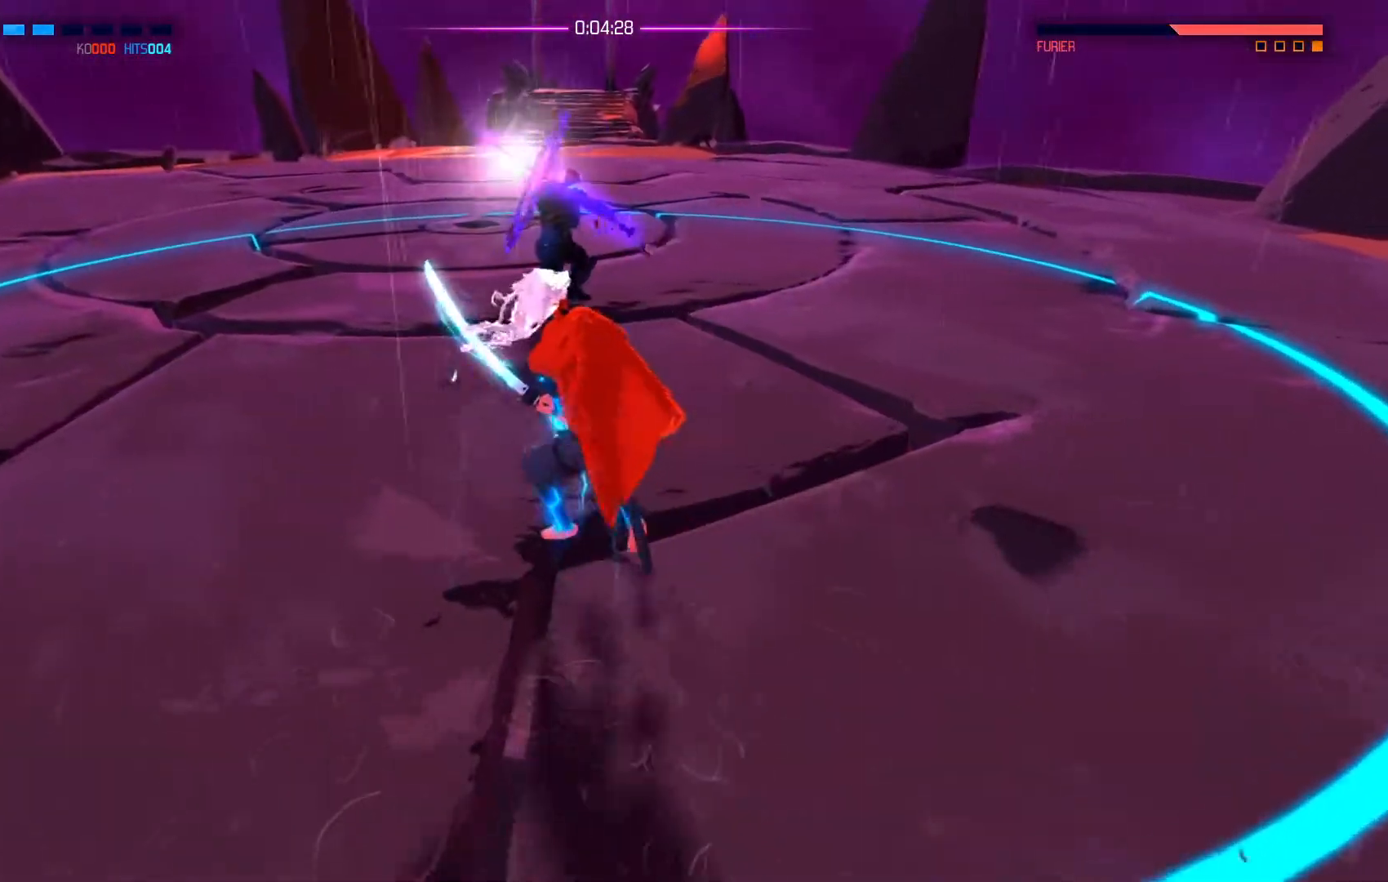
{"buttons": ["X"], "left_stick": "up", "right_stick": "center", "events": [[116, "L1", "down"], [116, "left_stick", "up"], [417, "L1", "up"], [467, "X", "down"]]}
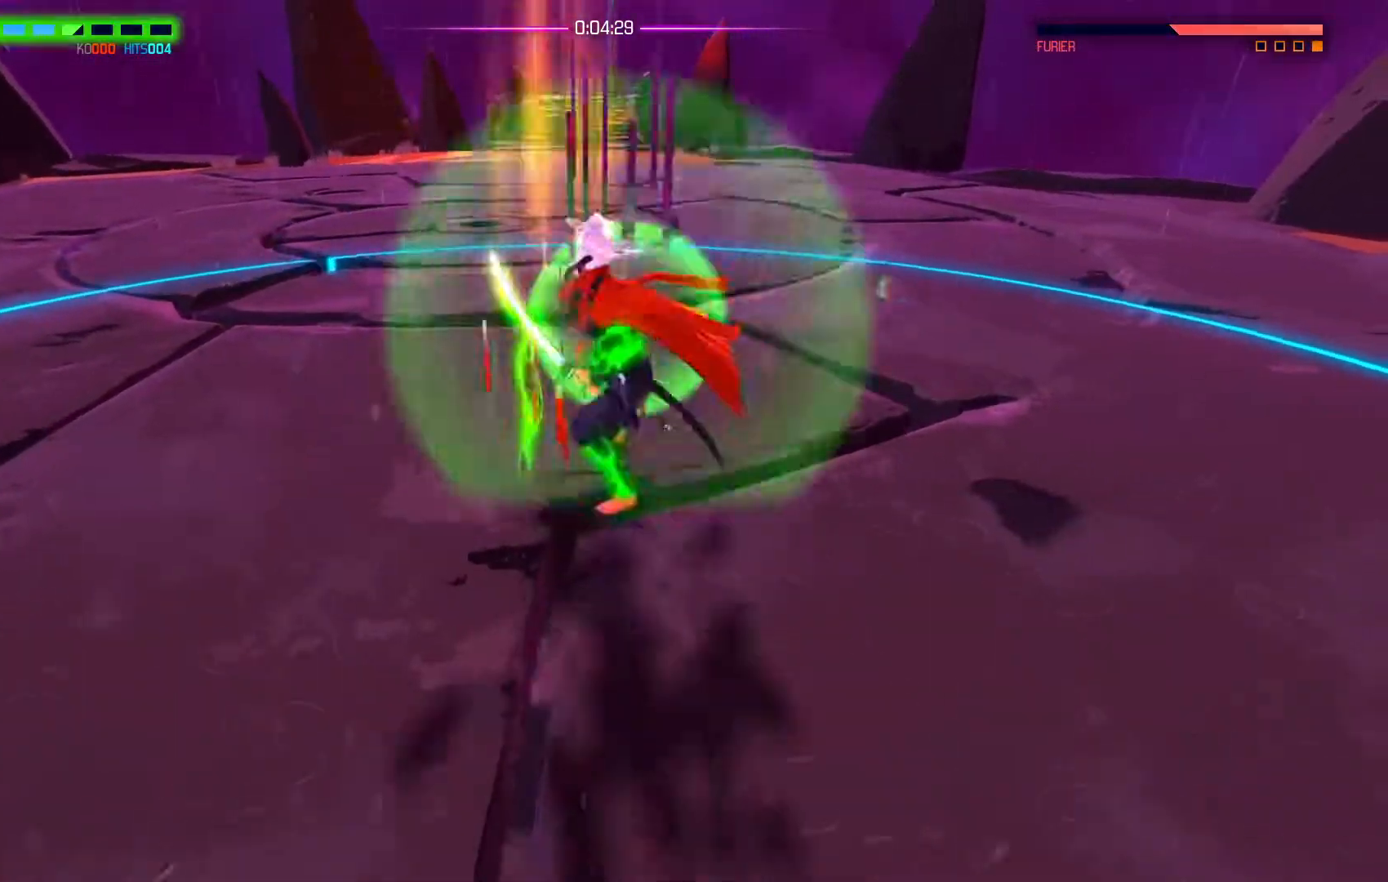
{"buttons": [], "left_stick": "right", "right_stick": "center", "events": [[67, "X", "up"], [117, "X", "down"], [200, "X", "up"], [434, "left_stick", "right"]]}
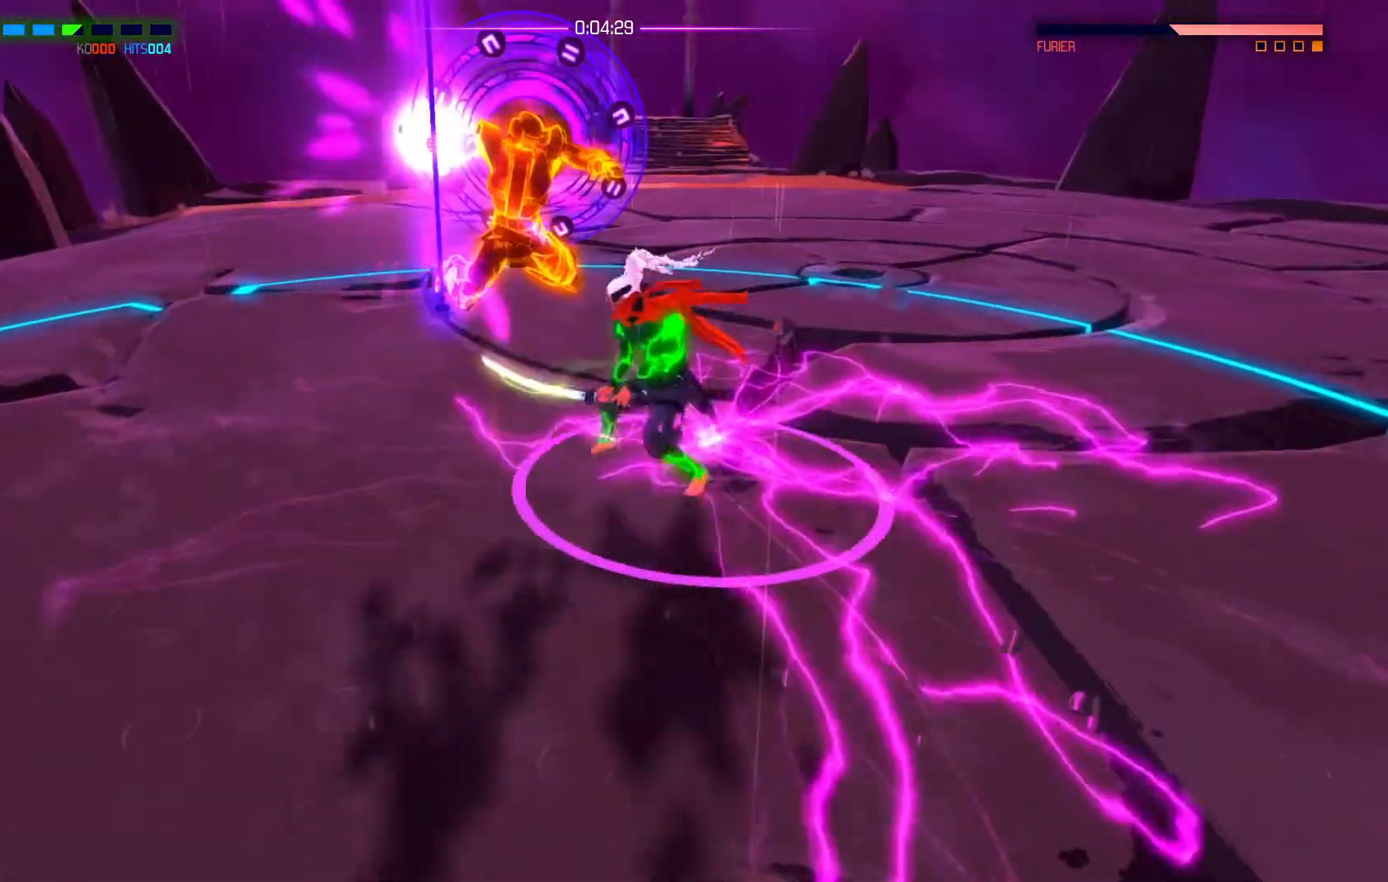
{"buttons": [], "left_stick": "left", "right_stick": "center", "events": [[66, "left_stick", "down"], [300, "left_stick", "down-left"], [400, "left_stick", "left"]]}
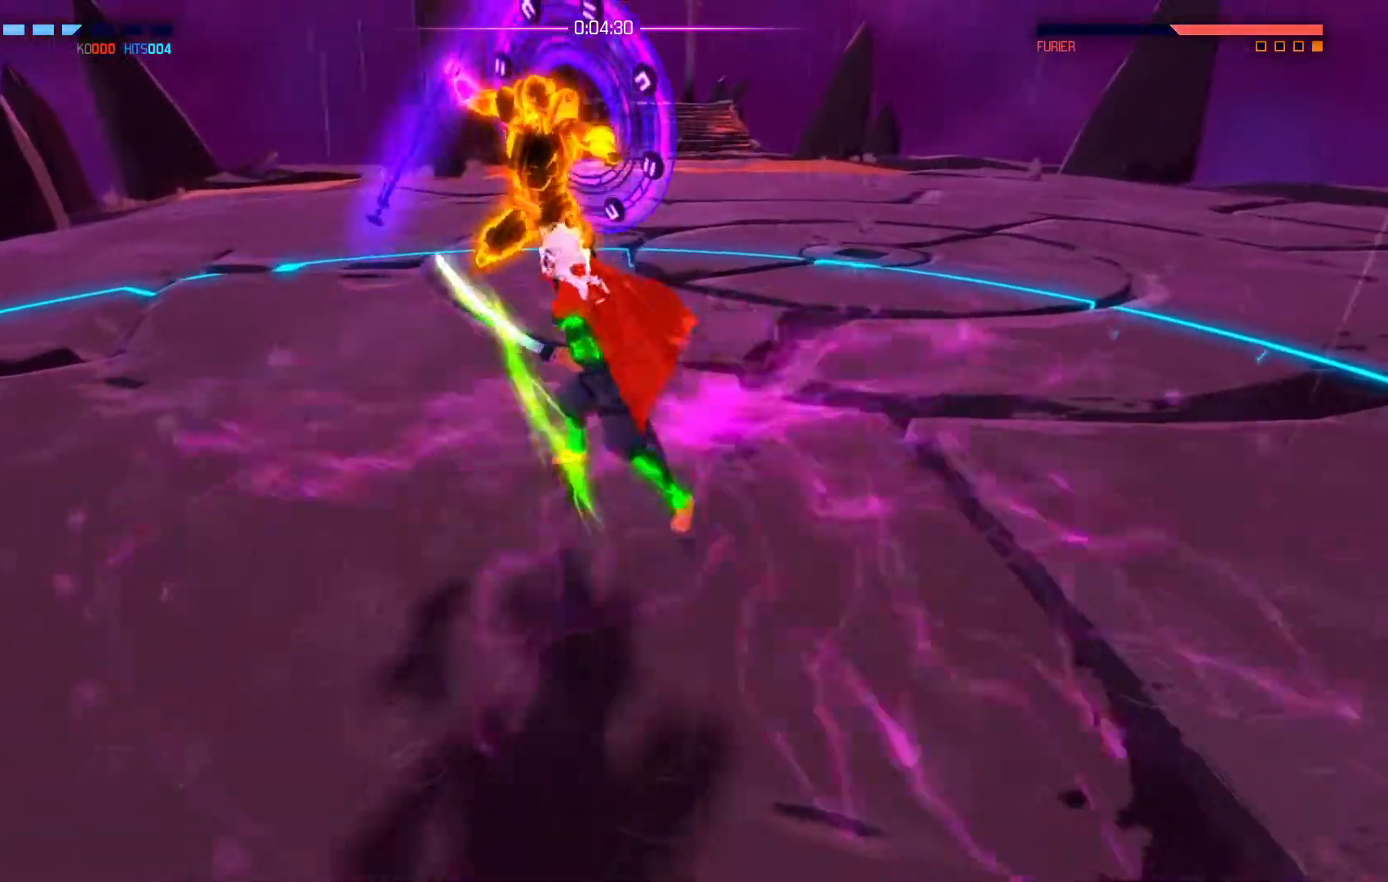
{"buttons": [], "left_stick": "right", "right_stick": "center", "events": [[117, "A", "down"], [200, "A", "up"], [234, "left_stick", "down-left"], [400, "left_stick", "down-right"], [501, "left_stick", "right"]]}
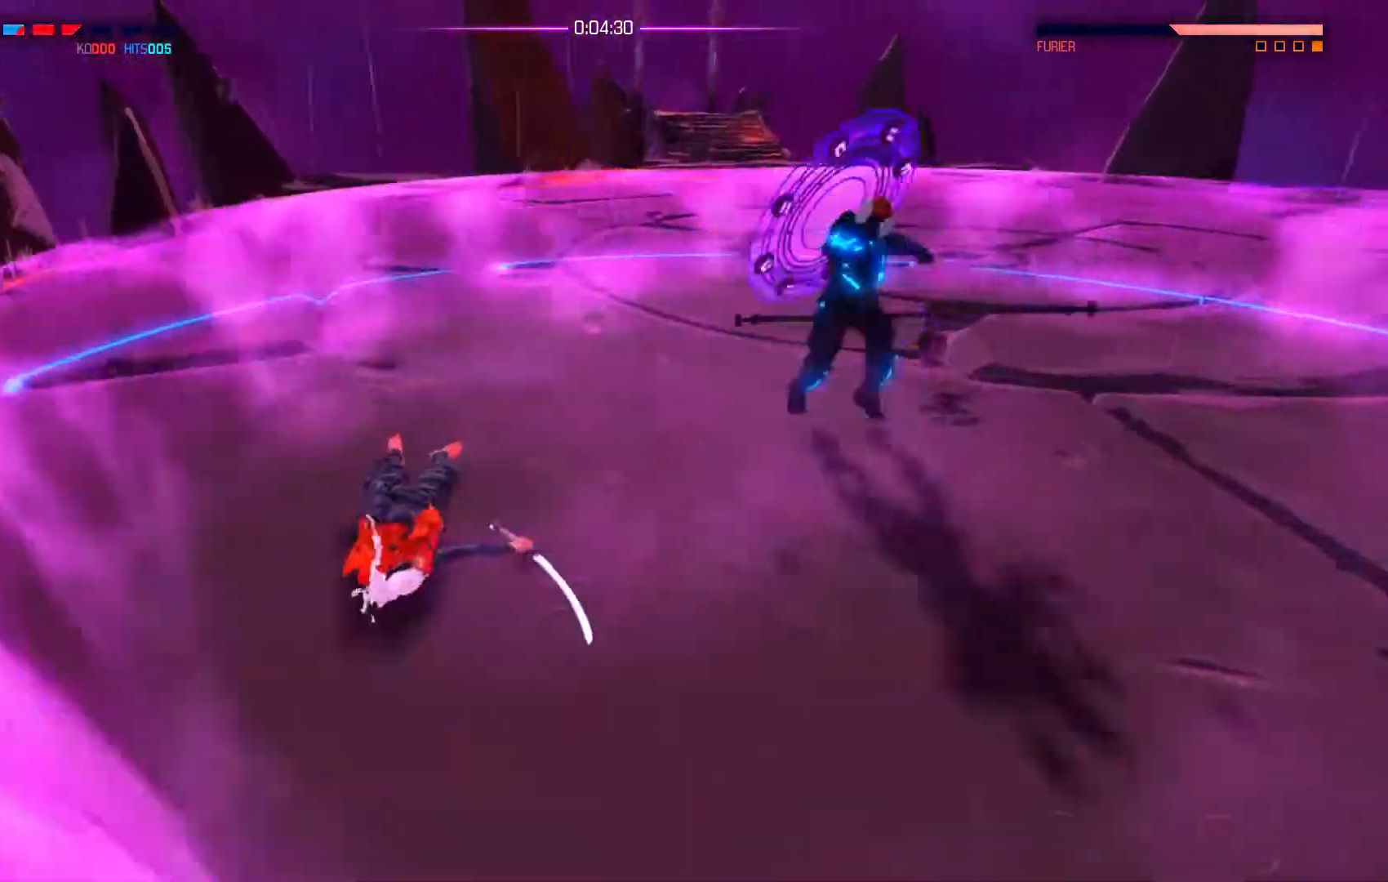
{"buttons": [], "left_stick": "up-right", "right_stick": "center", "events": [[367, "left_stick", "up-right"], [383, "X", "down"], [500, "X", "up"]]}
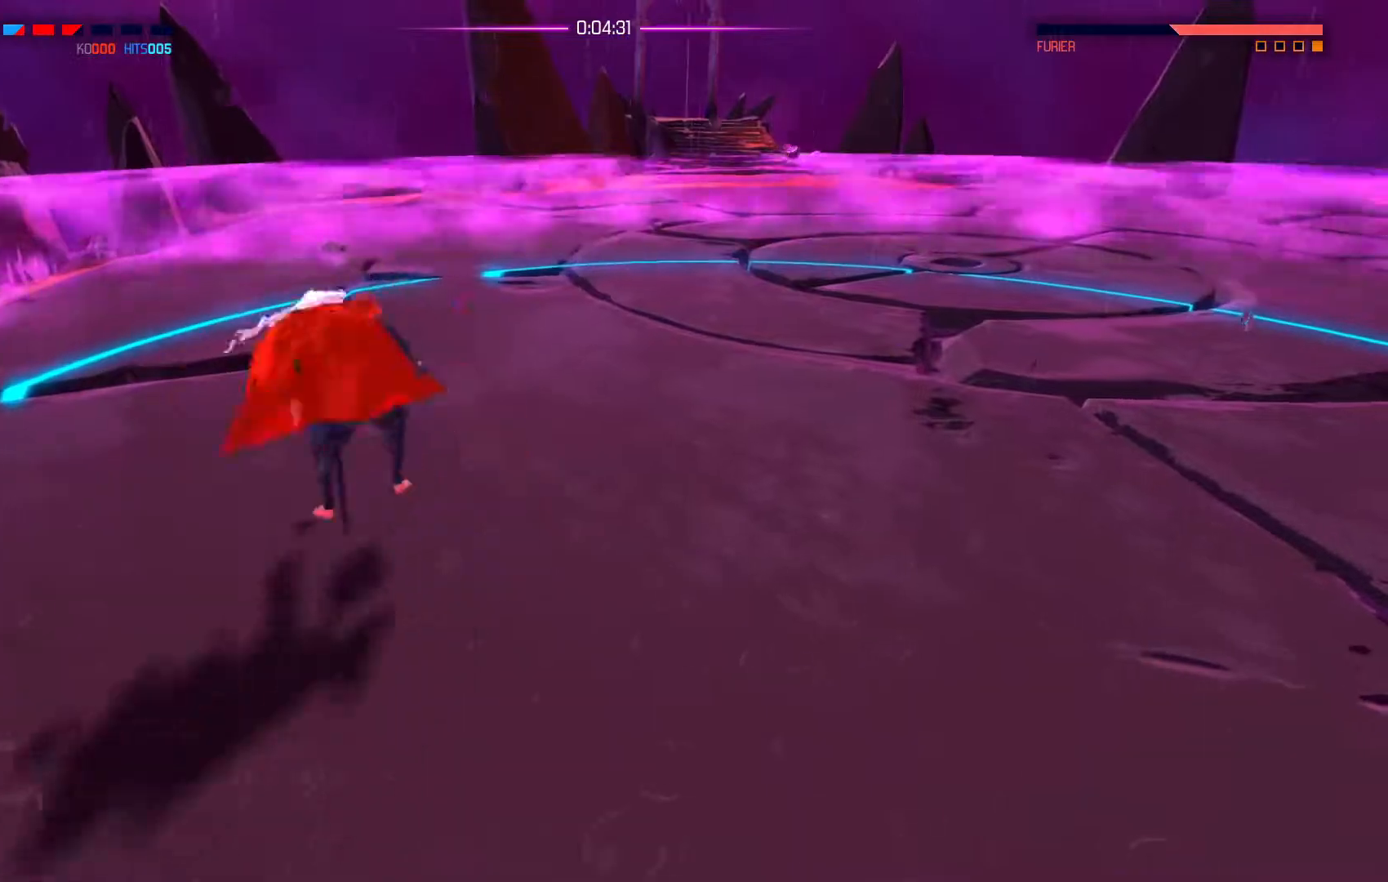
{"buttons": [], "left_stick": "down-right", "right_stick": "center", "events": [[184, "left_stick", "right"], [317, "left_stick", "down-right"]]}
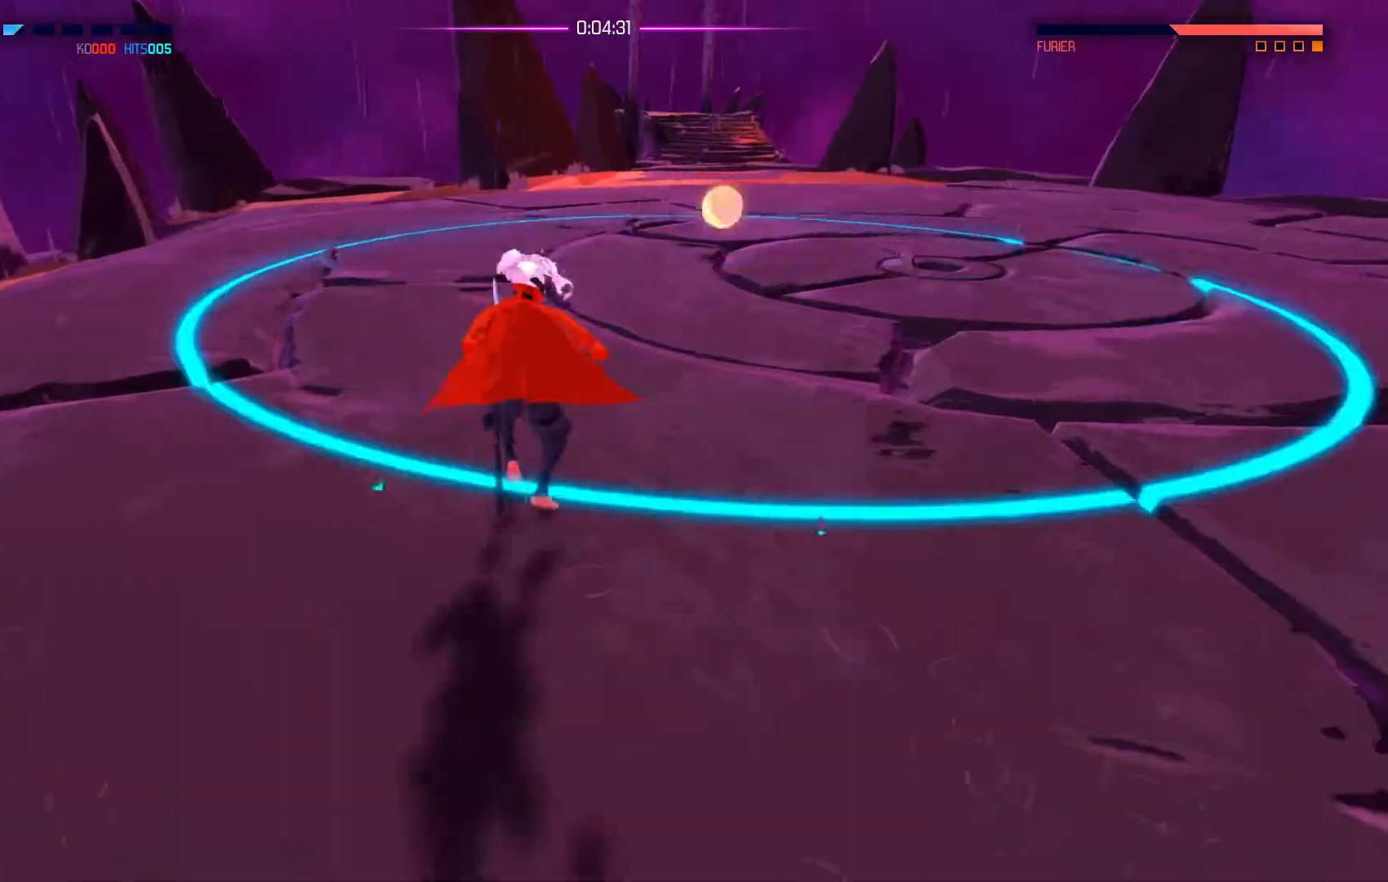
{"buttons": [], "left_stick": "right", "right_stick": "center", "events": [[417, "left_stick", "right"]]}
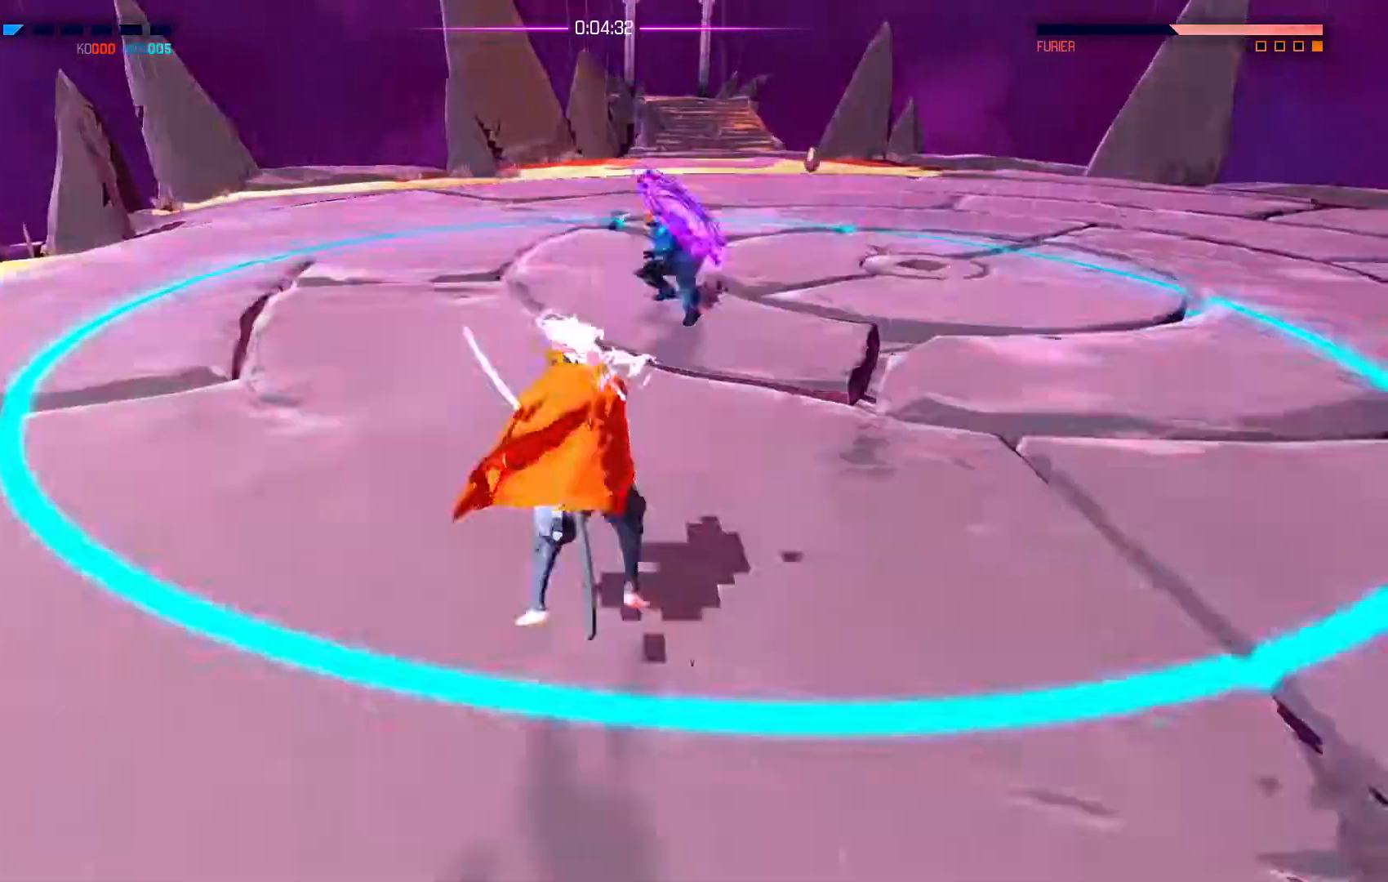
{"buttons": ["L1"], "left_stick": "up-right", "right_stick": "center", "events": [[117, "left_stick", "up-right"], [300, "L1", "down"]]}
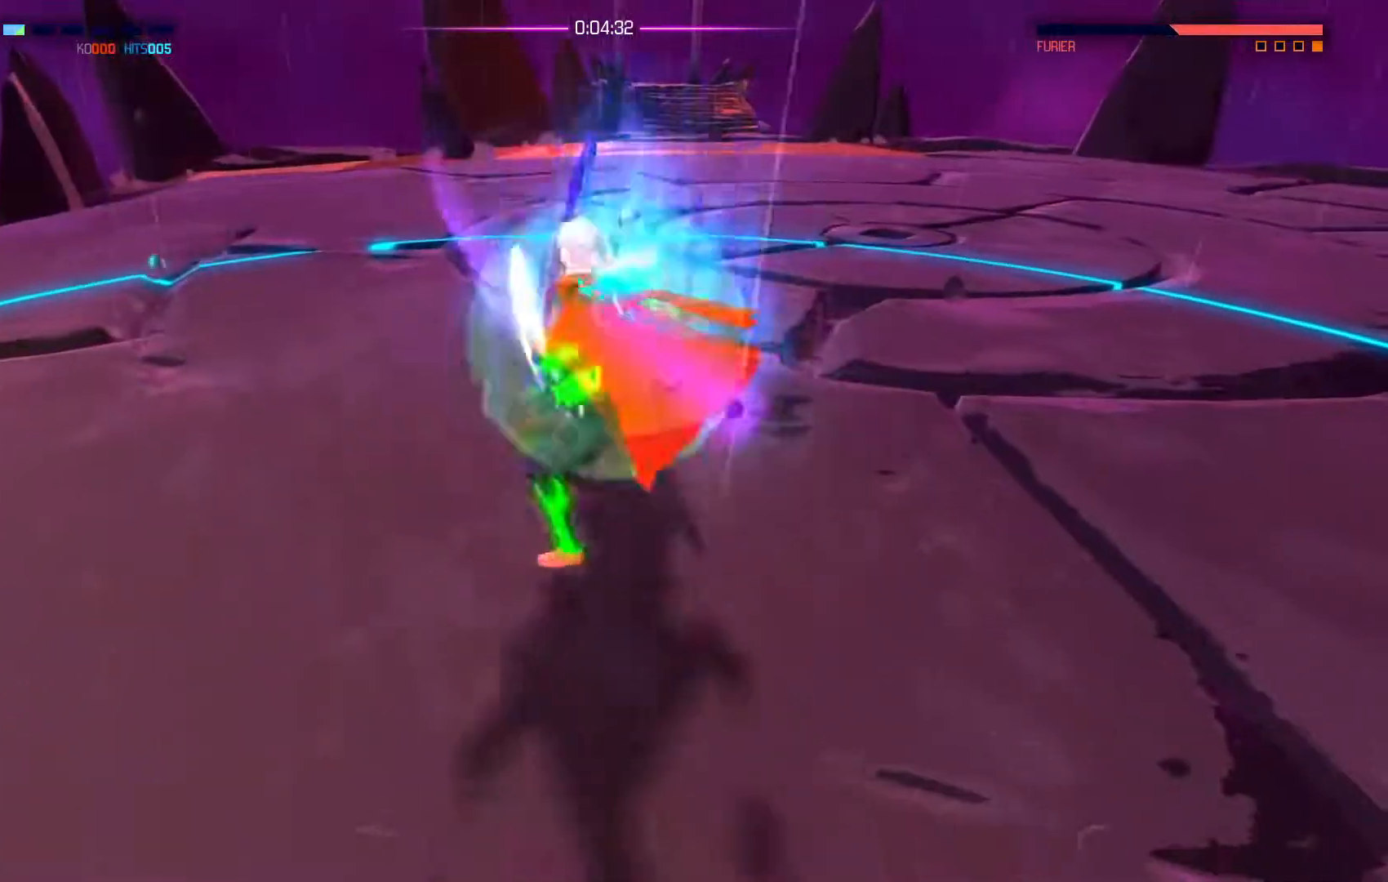
{"buttons": [], "left_stick": "down", "right_stick": "center", "events": [[233, "L1", "up"], [267, "left_stick", "down-right"], [383, "left_stick", "down"]]}
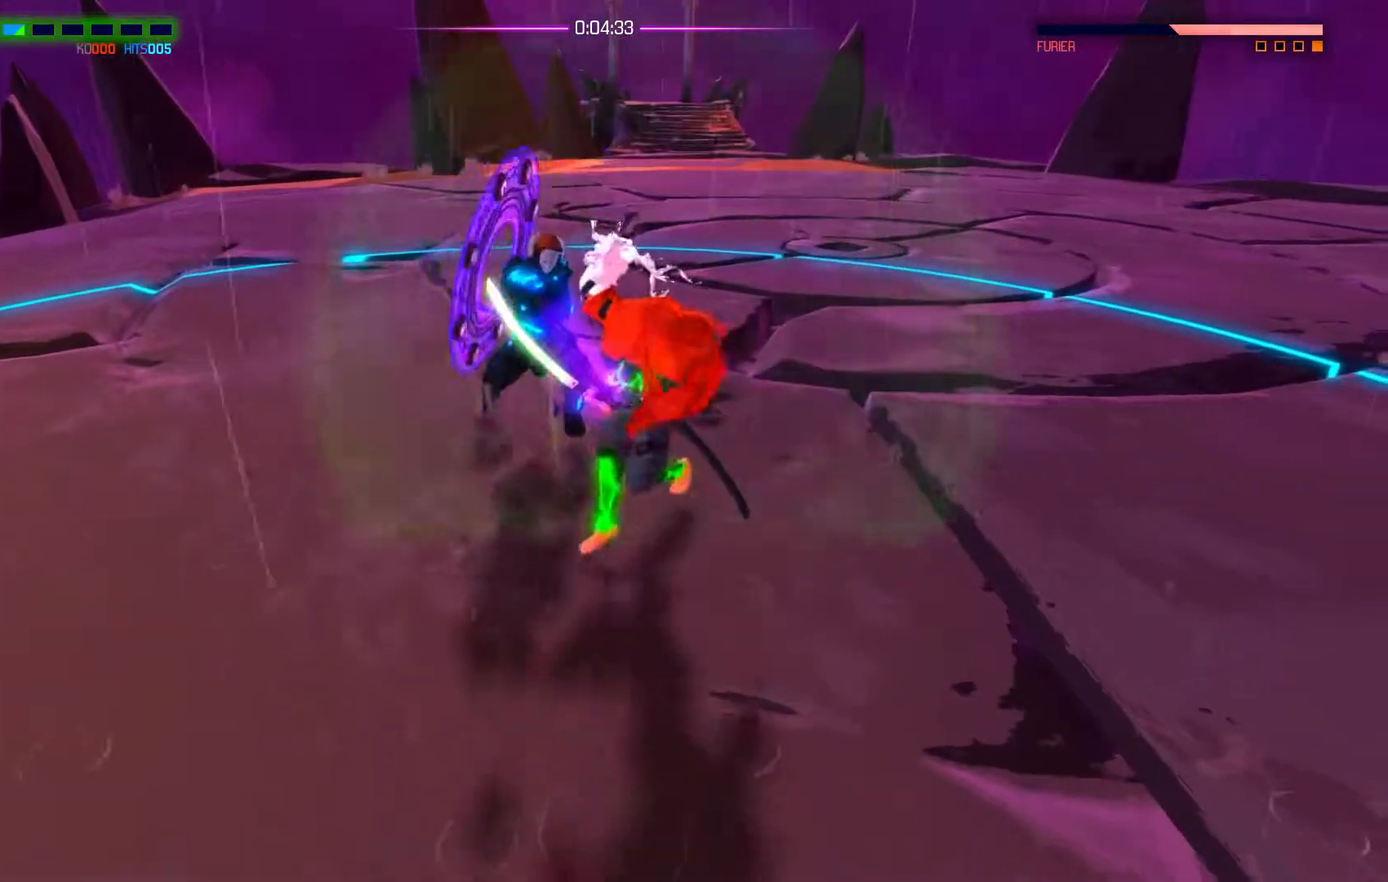
{"buttons": [], "left_stick": "up-left", "right_stick": "center", "events": [[100, "X", "down"], [100, "left_stick", "left"], [150, "left_stick", "up-left"], [184, "X", "up"], [267, "X", "down"], [334, "X", "up"], [400, "X", "down"], [467, "X", "up"]]}
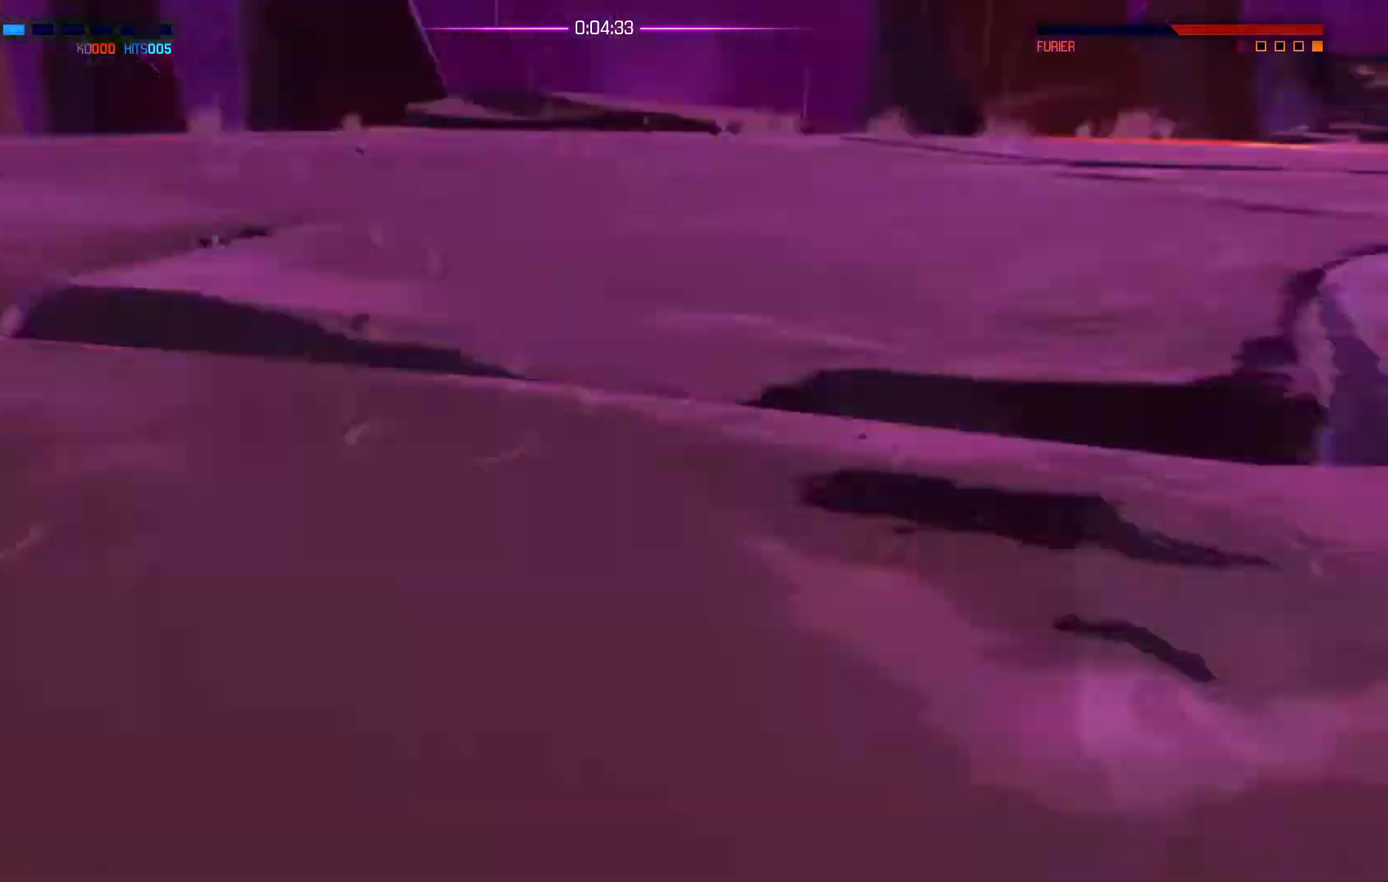
{"buttons": [], "left_stick": "down", "right_stick": "center", "events": [[33, "X", "down"], [100, "X", "up"], [266, "left_stick", "down-left"], [317, "left_stick", "down"]]}
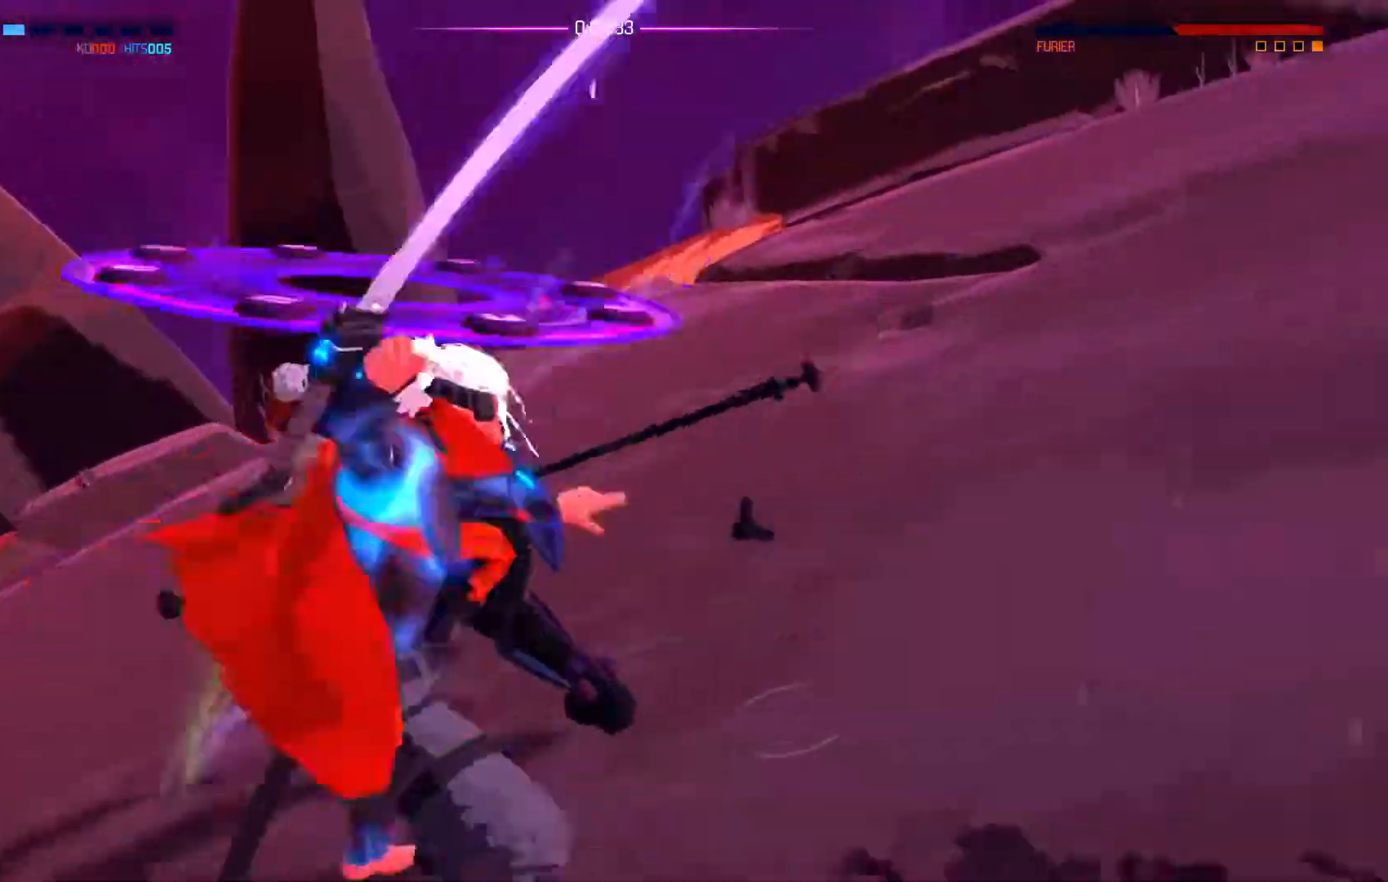
{"buttons": [], "left_stick": "center", "right_stick": "center", "events": [[50, "left_stick", "right"], [134, "left_stick", "up-right"], [300, "left_stick", "up"], [434, "left_stick", "center"]]}